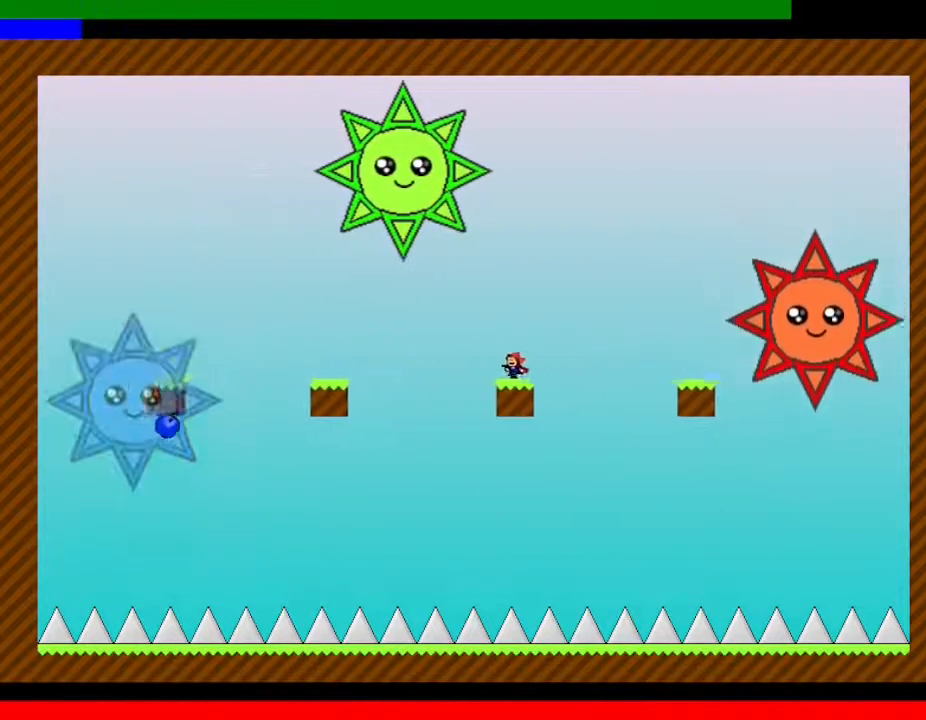
Gameplay with keyboard; each line is a JSON object with the keys held at the frame after it. "events" lists presses ("down") and releases ("up") of "down", "left", "r", "right", "up" and "z" between this image and that frame as [ms after this image, input, new state], when the widget could be followed in between. No other keys are recorded. Mouse input is not recorded. Not read: other_keys.
{"keys": ["left"], "events": [[17, "left", "up"], [117, "left", "down"], [200, "left", "up"], [300, "left", "down"], [400, "left", "up"], [483, "left", "down"]]}
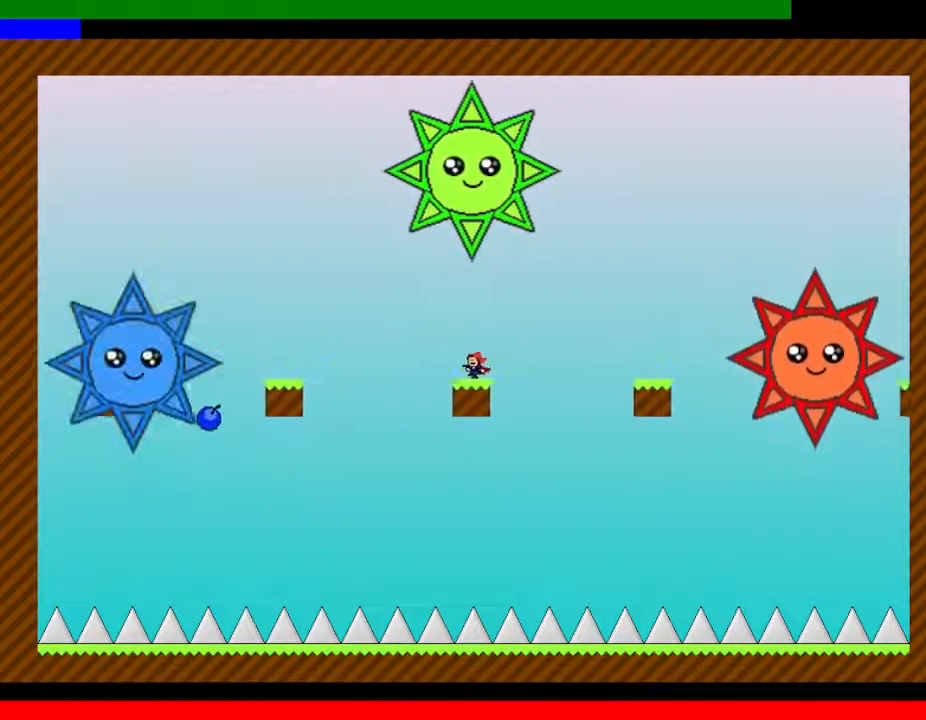
{"keys": [], "events": [[83, "left", "up"], [150, "left", "down"], [267, "left", "up"], [333, "left", "down"], [450, "left", "up"]]}
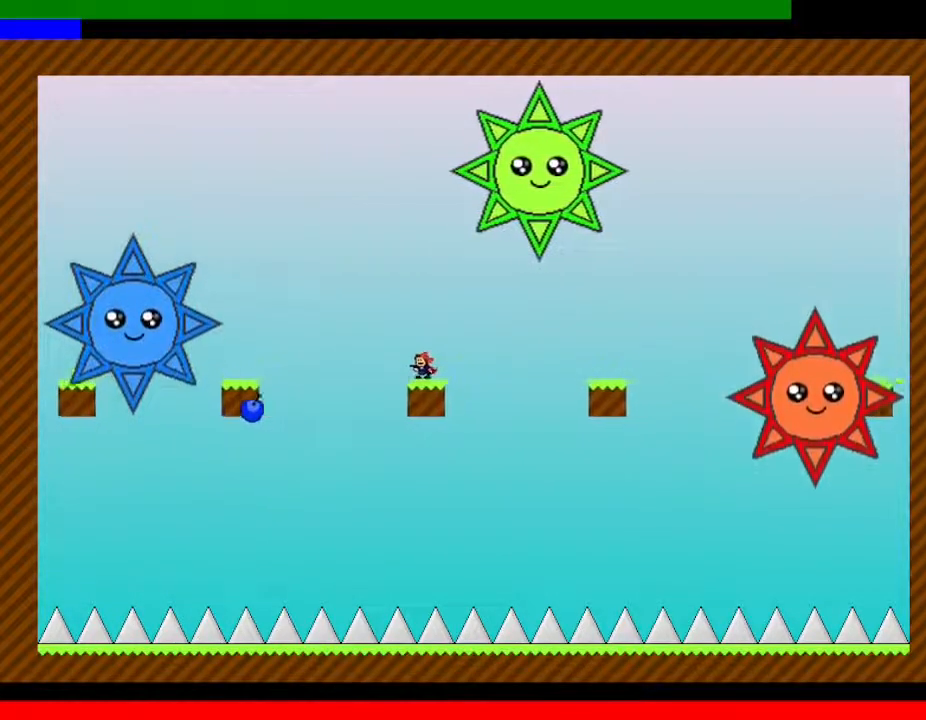
{"keys": ["right"], "events": [[83, "right", "down"]]}
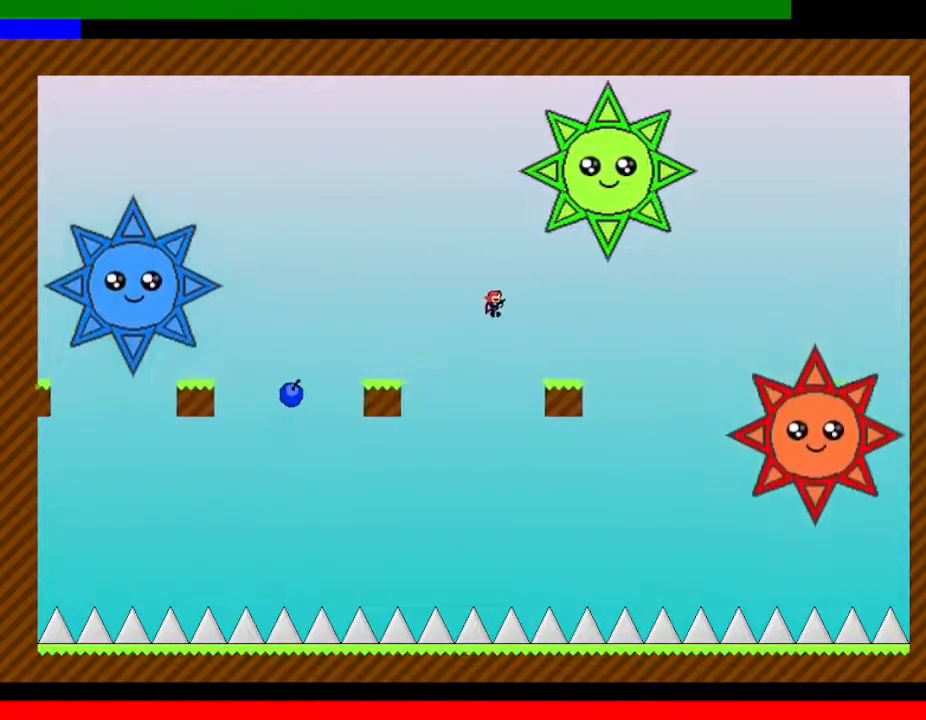
{"keys": [], "events": [[167, "right", "up"], [300, "left", "down"], [383, "left", "up"]]}
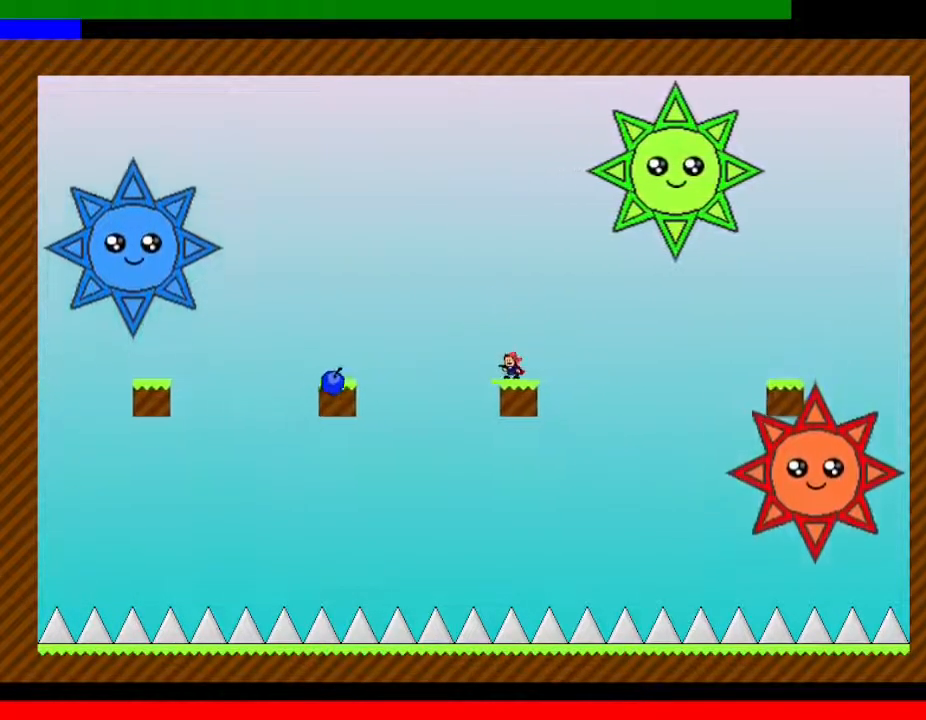
{"keys": ["right"], "events": [[167, "right", "down"]]}
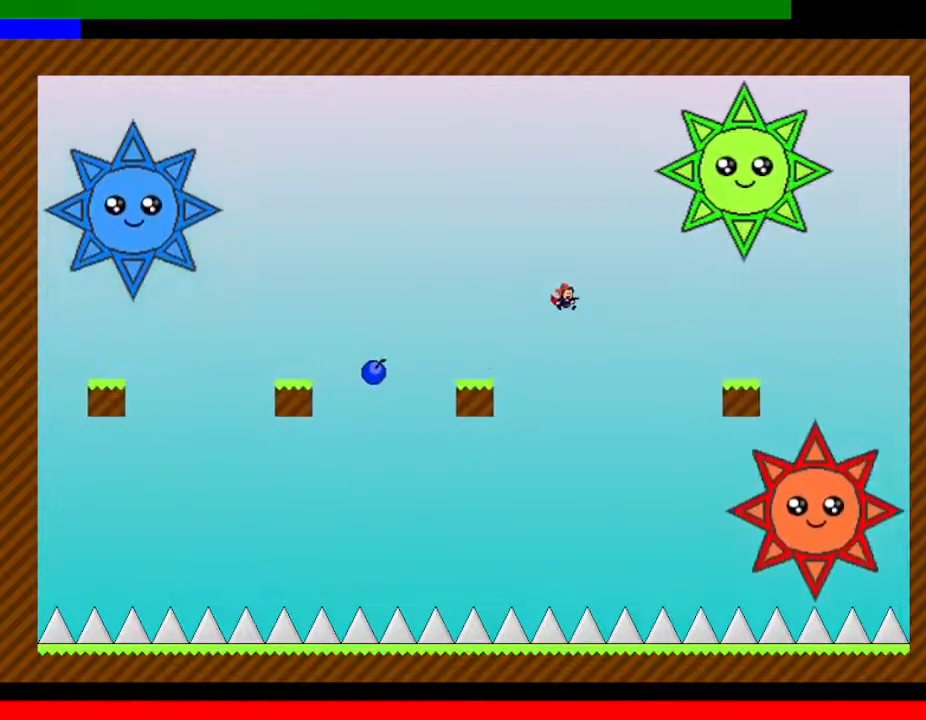
{"keys": ["right"], "events": []}
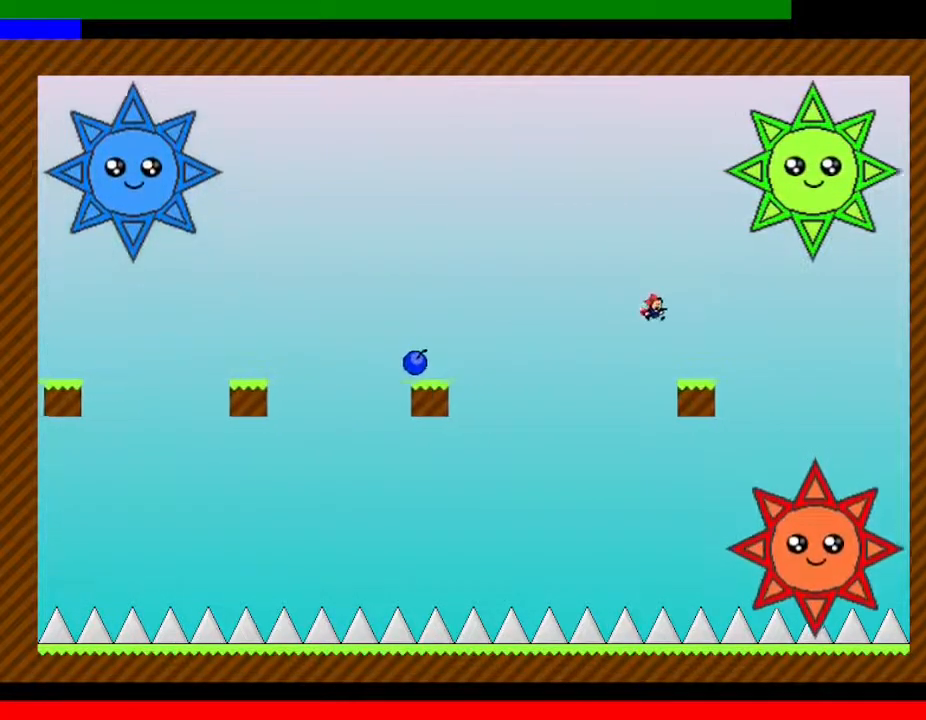
{"keys": [], "events": [[100, "right", "up"], [233, "left", "down"], [300, "left", "up"], [417, "left", "down"], [500, "left", "up"]]}
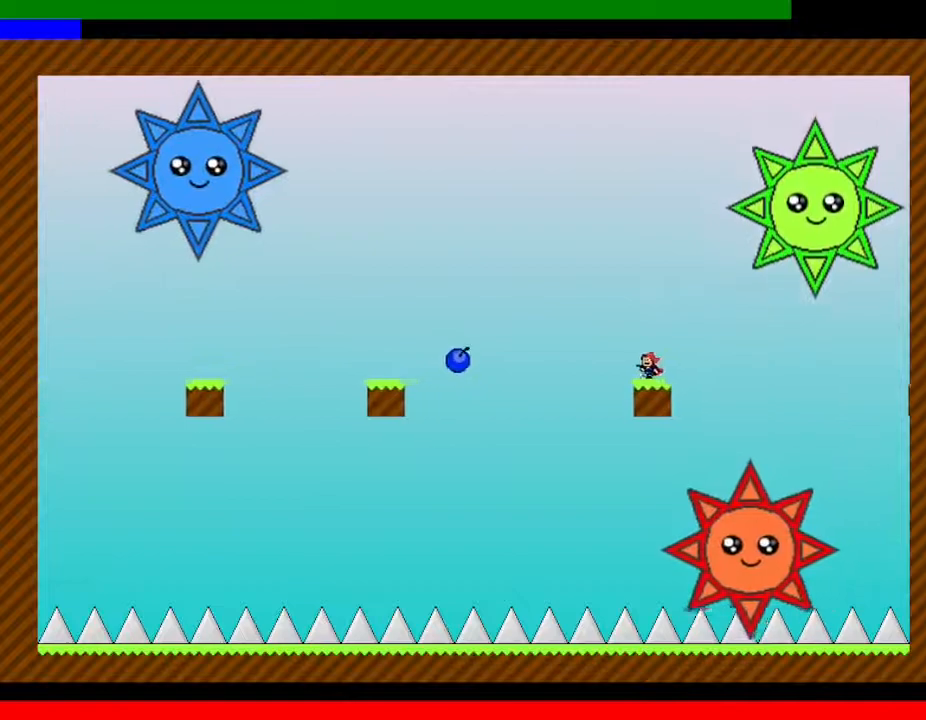
{"keys": ["left"], "events": [[117, "left", "down"], [200, "left", "up"], [300, "left", "down"], [367, "left", "up"], [467, "left", "down"]]}
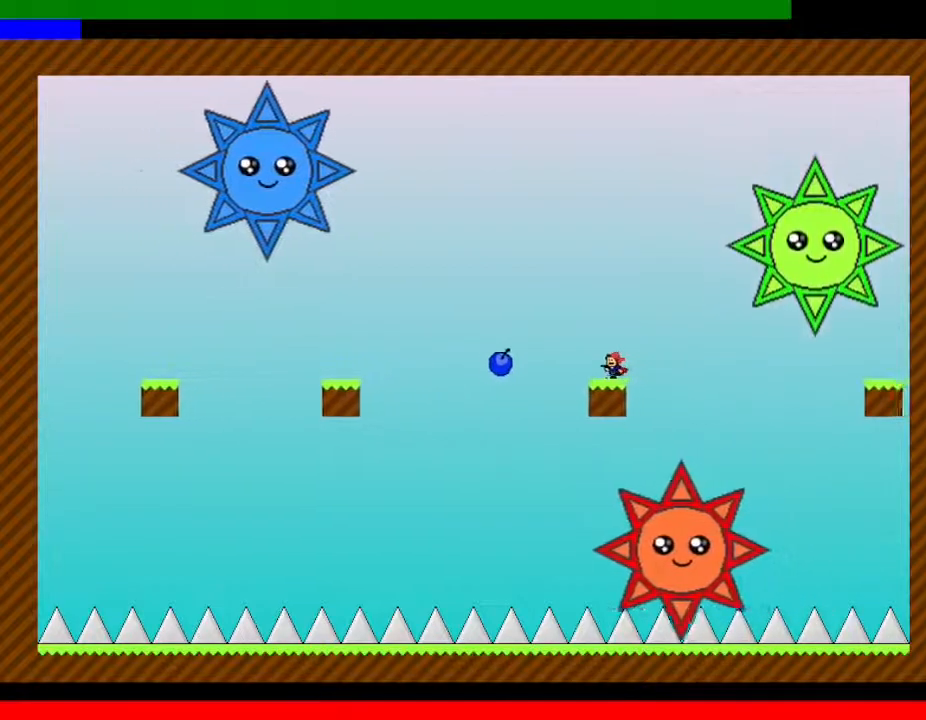
{"keys": ["left"], "events": [[50, "left", "up"], [383, "left", "down"]]}
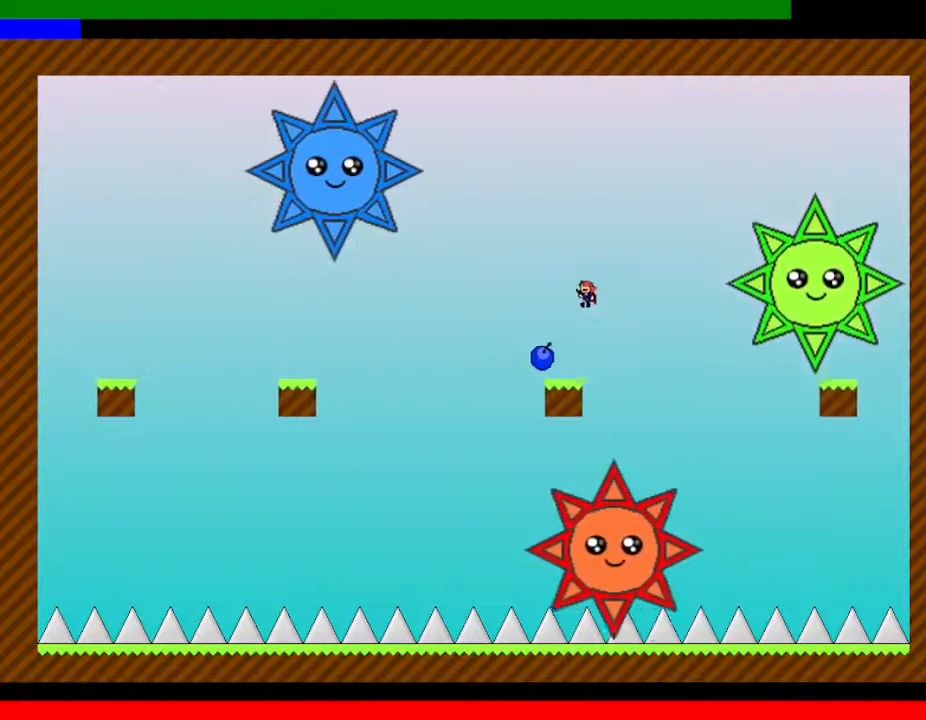
{"keys": ["left"], "events": [[283, "left", "up"], [383, "left", "down"]]}
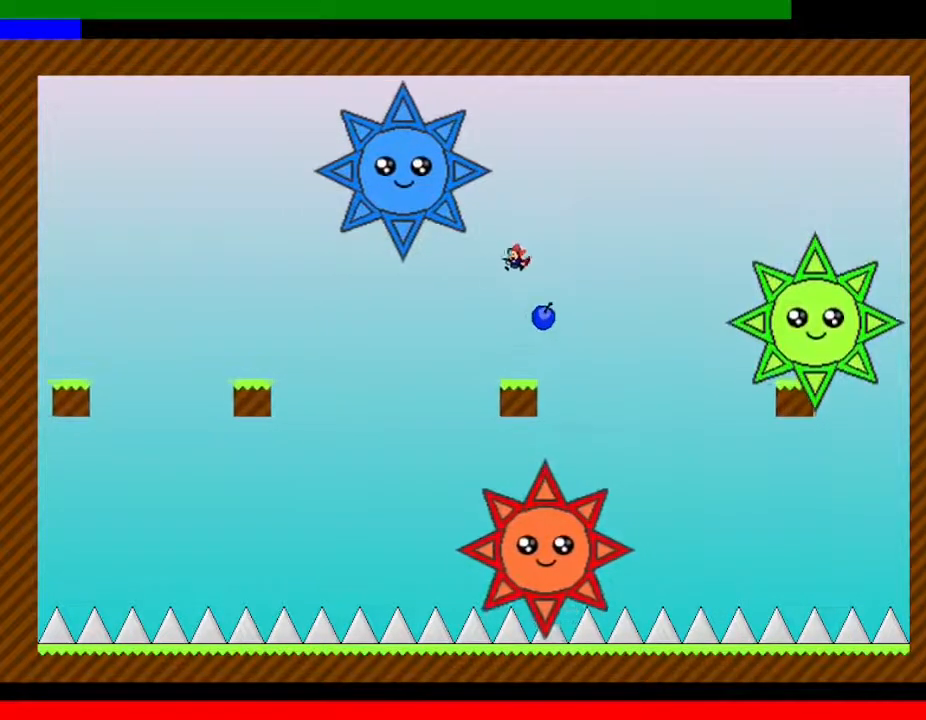
{"keys": [], "events": [[150, "left", "up"], [233, "left", "down"], [317, "left", "up"], [433, "left", "down"], [483, "left", "up"]]}
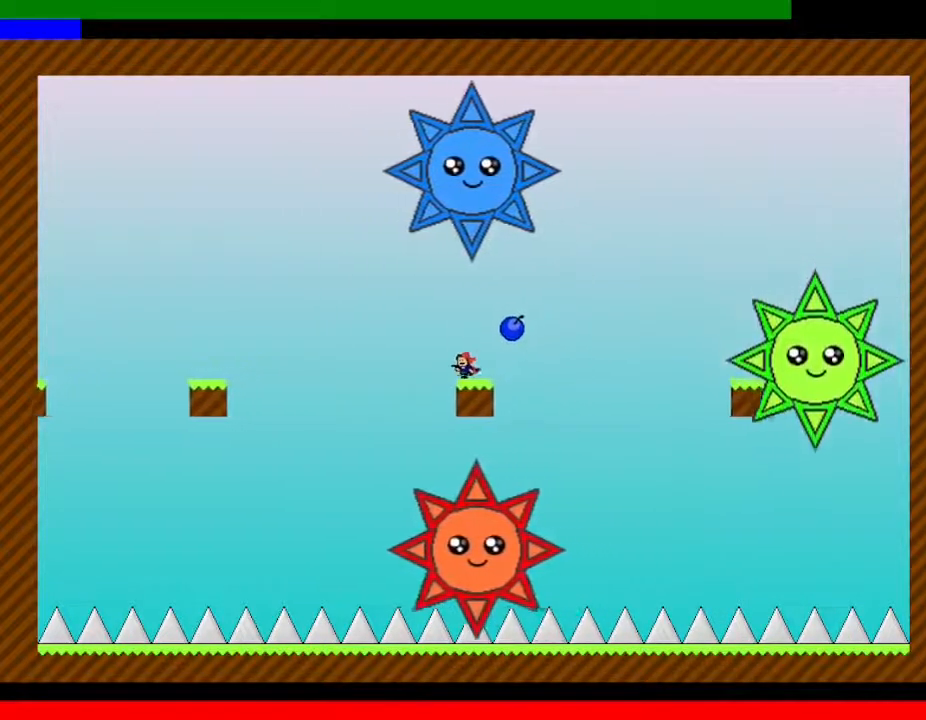
{"keys": ["left"], "events": [[100, "left", "down"], [183, "left", "up"], [283, "left", "down"], [383, "left", "up"], [467, "left", "down"]]}
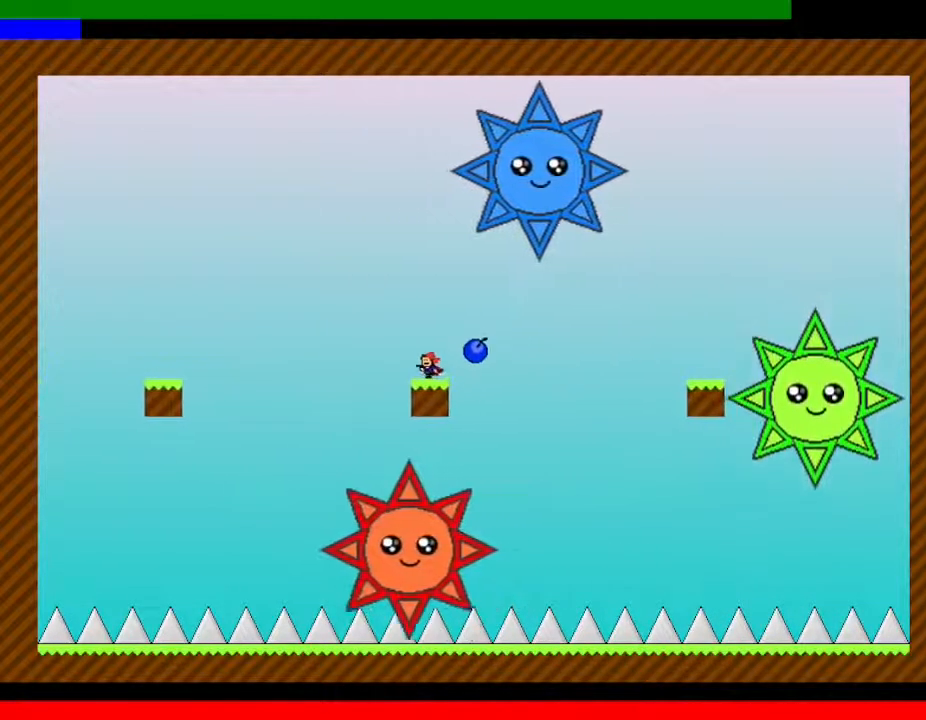
{"keys": ["left"], "events": [[50, "left", "up"], [150, "left", "down"], [217, "left", "up"], [317, "left", "down"], [417, "left", "up"], [500, "left", "down"]]}
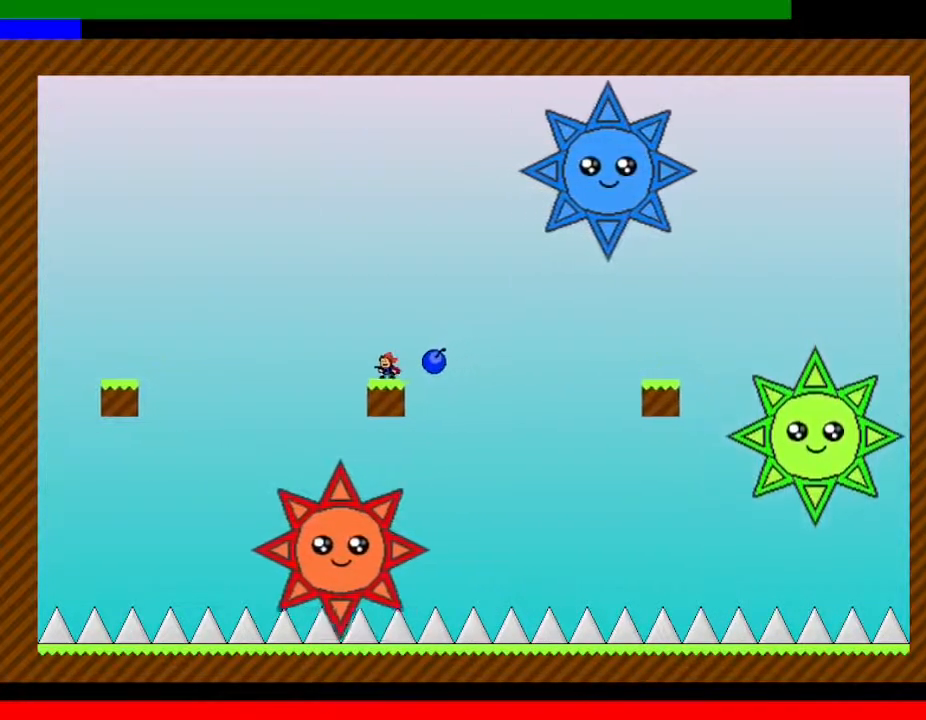
{"keys": [], "events": [[117, "left", "up"], [183, "left", "down"], [267, "left", "up"], [367, "left", "down"], [450, "left", "up"]]}
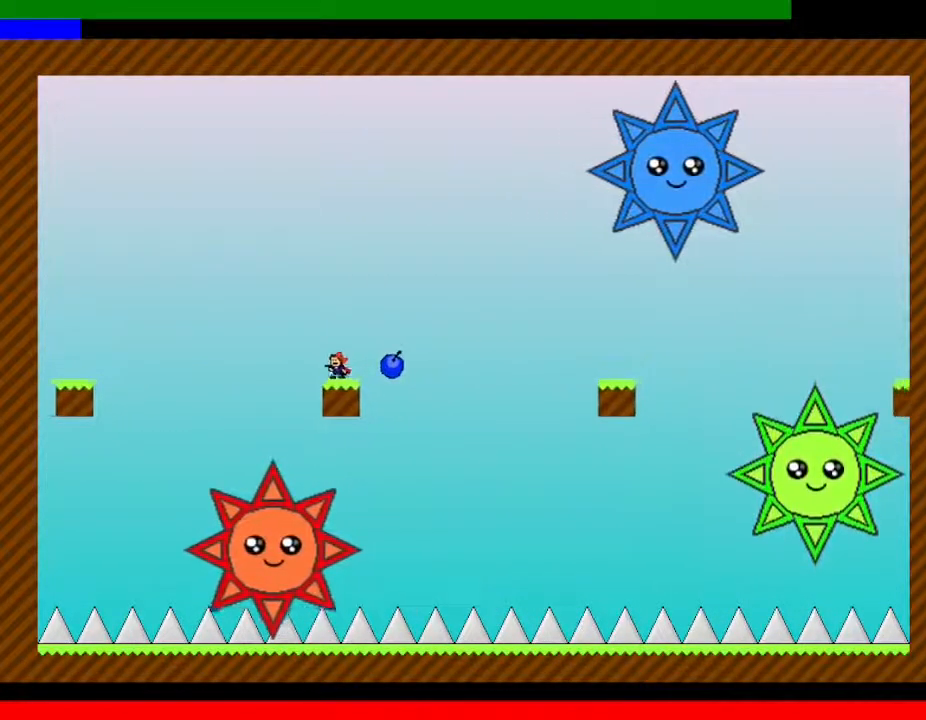
{"keys": [], "events": [[33, "left", "down"], [133, "left", "up"], [217, "left", "down"], [283, "left", "up"], [383, "left", "down"], [467, "left", "up"]]}
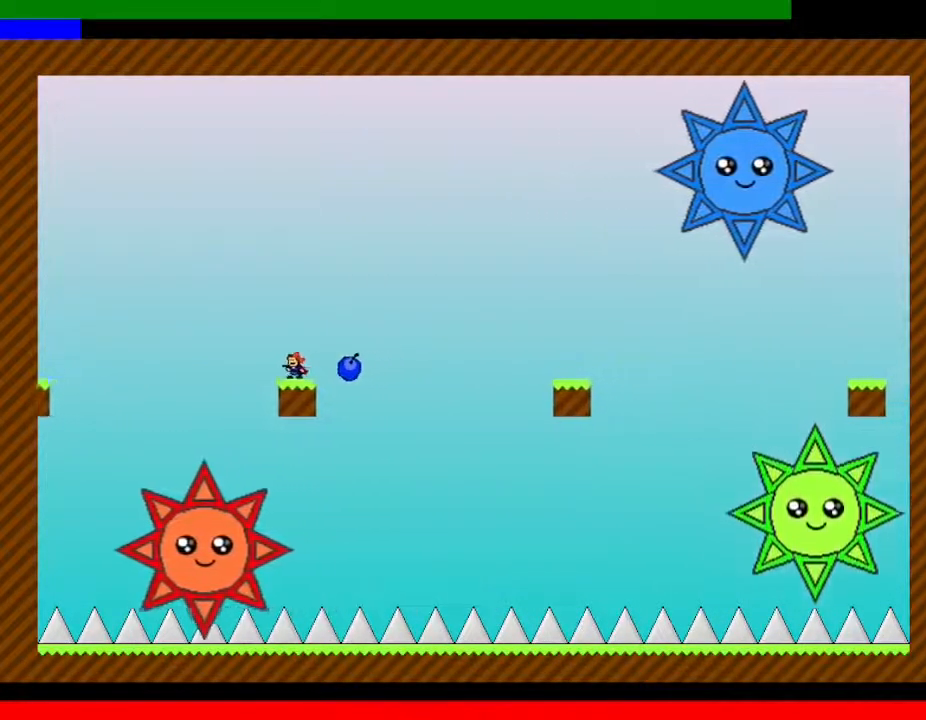
{"keys": [], "events": [[50, "left", "down"], [117, "left", "up"], [217, "left", "down"], [300, "left", "up"], [367, "left", "down"], [483, "left", "up"]]}
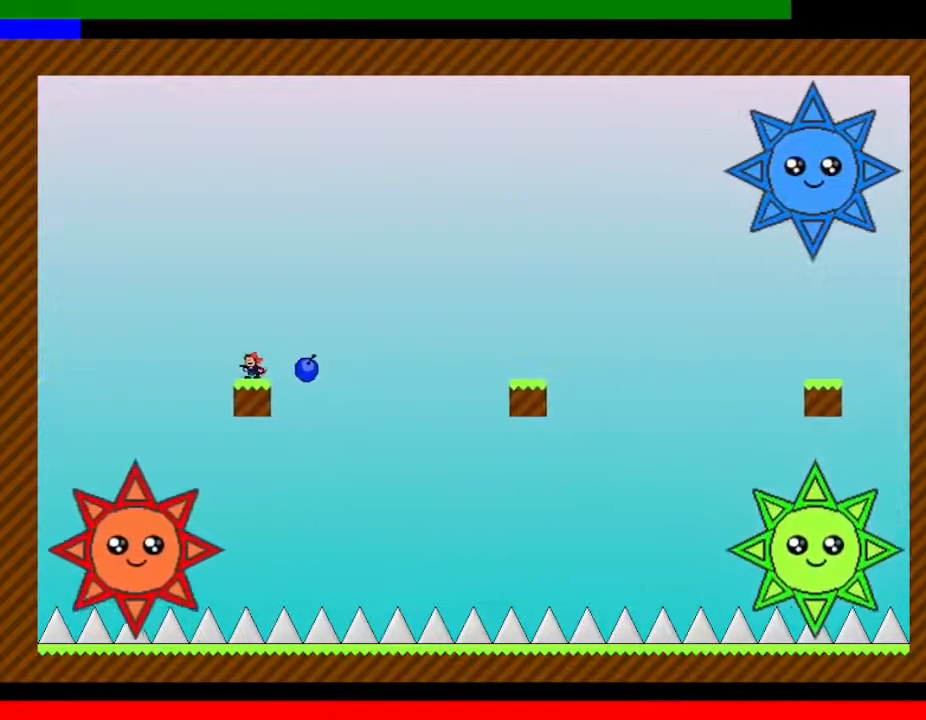
{"keys": ["right"], "events": [[50, "left", "down"], [183, "left", "up"], [300, "right", "down"]]}
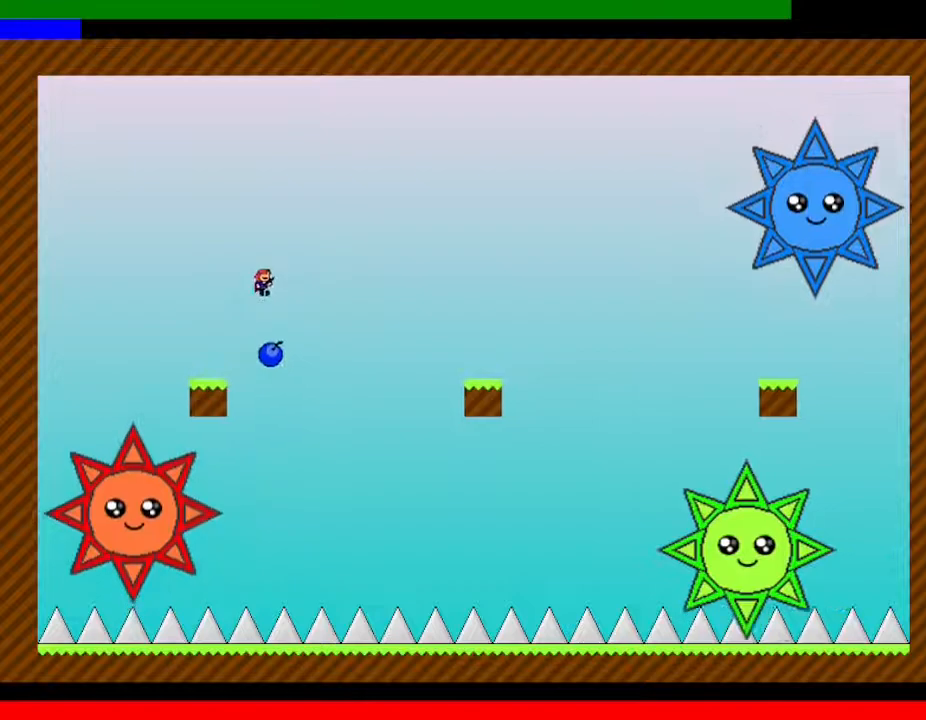
{"keys": ["right"], "events": []}
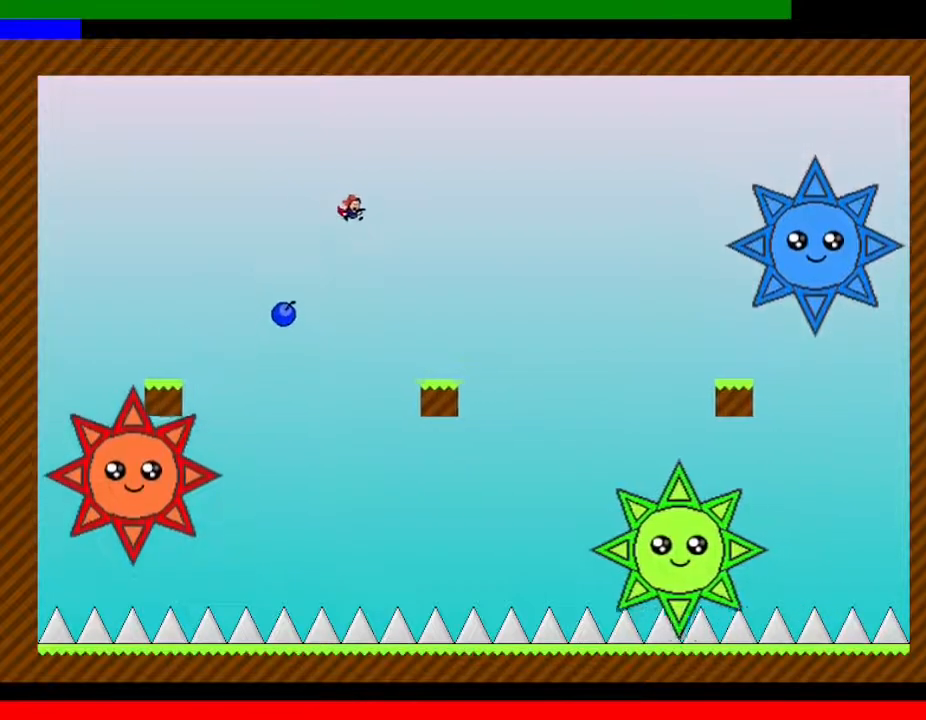
{"keys": [], "events": [[250, "right", "up"]]}
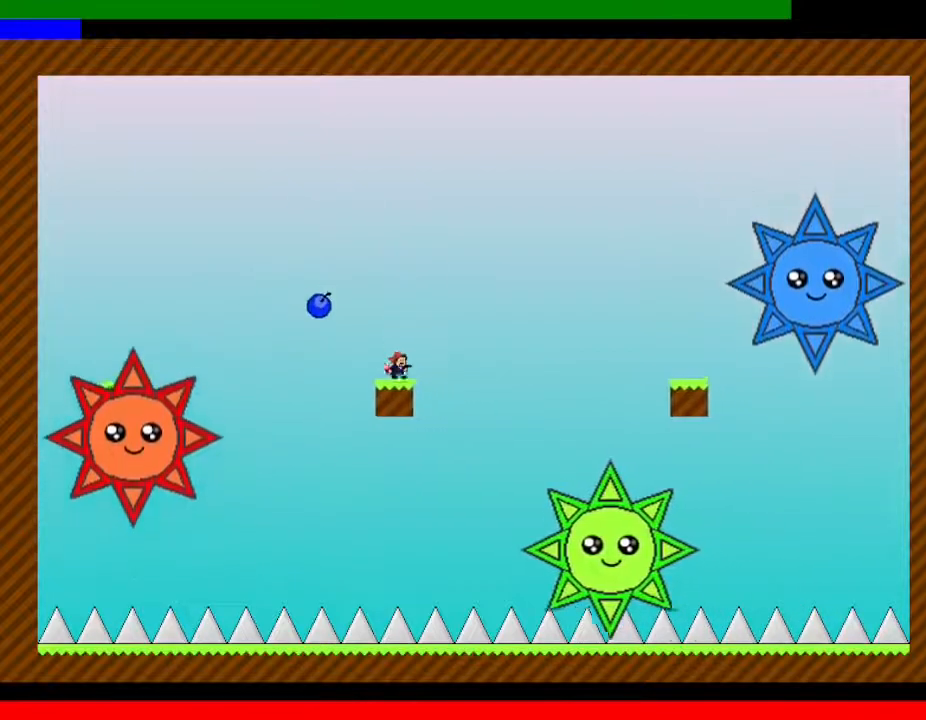
{"keys": ["right"], "events": [[17, "right", "down"]]}
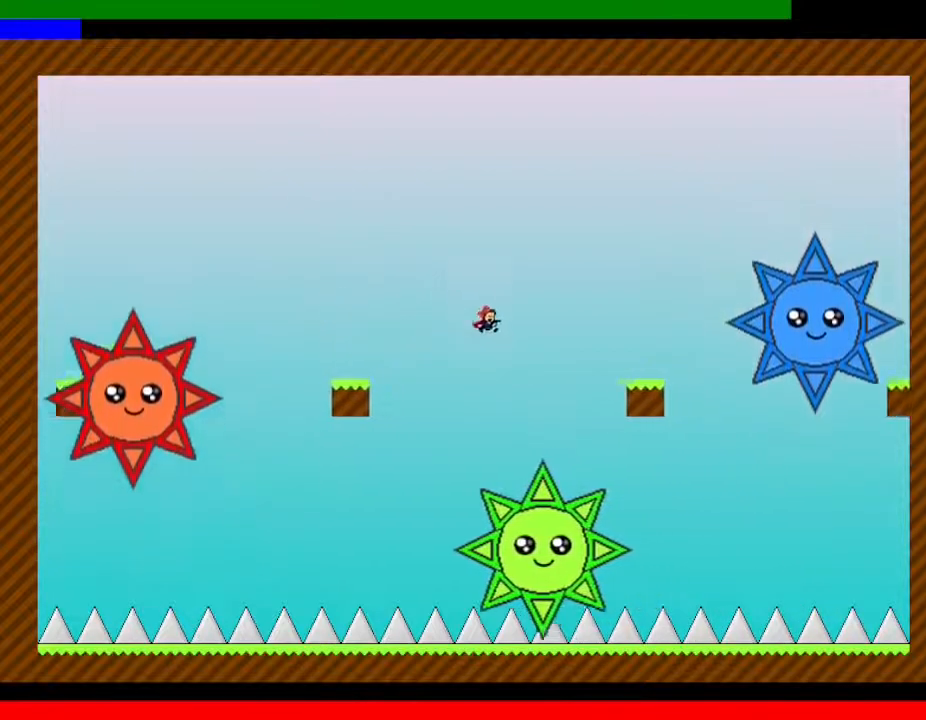
{"keys": ["right"], "events": []}
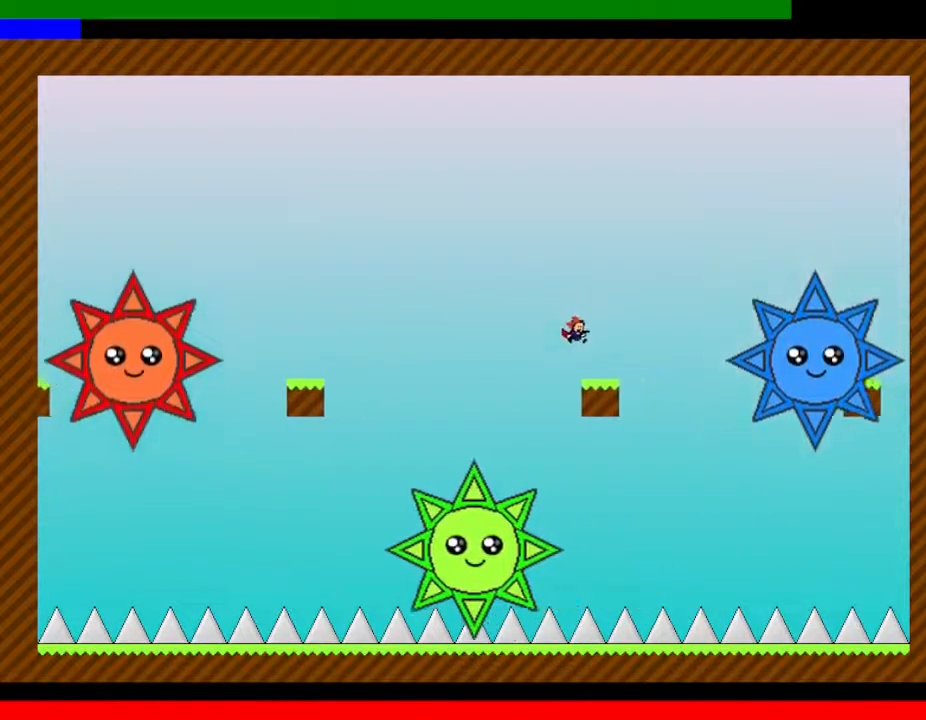
{"keys": [], "events": [[50, "z", "down"], [67, "right", "up"], [117, "left", "down"], [150, "z", "up"], [233, "left", "up"], [317, "left", "down"], [433, "left", "up"]]}
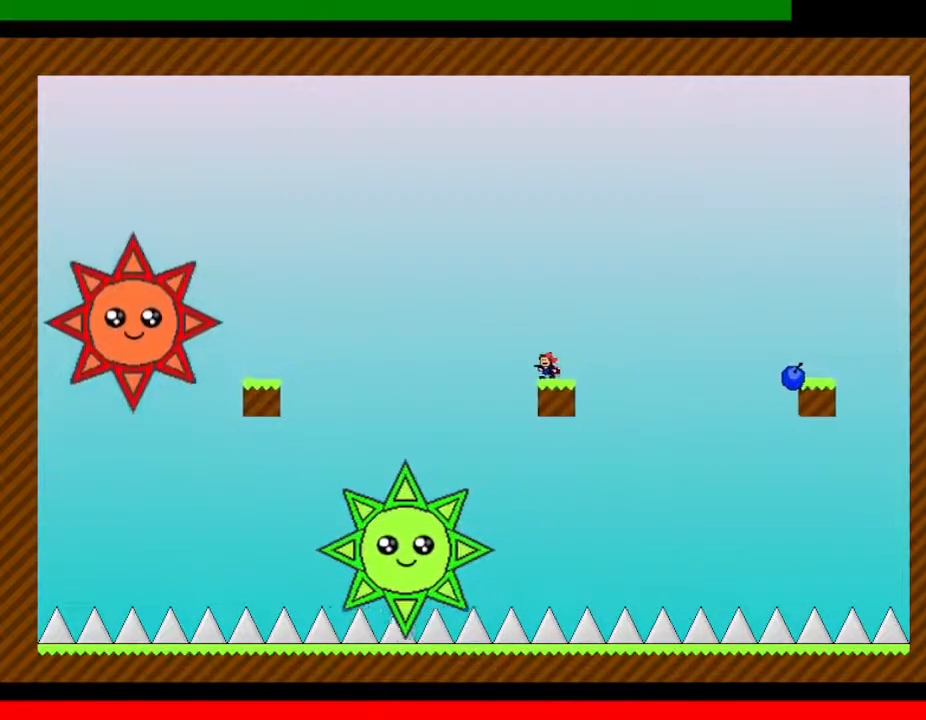
{"keys": [], "events": [[17, "left", "down"], [117, "left", "up"], [217, "left", "down"], [317, "left", "up"], [417, "left", "down"], [500, "left", "up"]]}
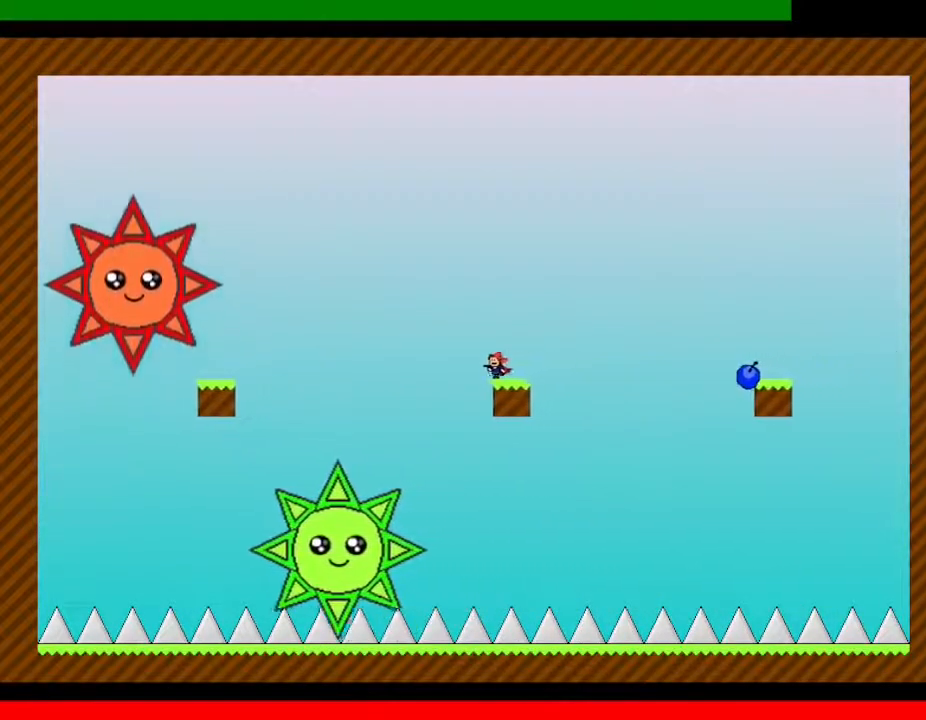
{"keys": ["left"], "events": [[117, "left", "down"], [200, "left", "up"], [300, "left", "down"], [400, "left", "up"], [483, "left", "down"]]}
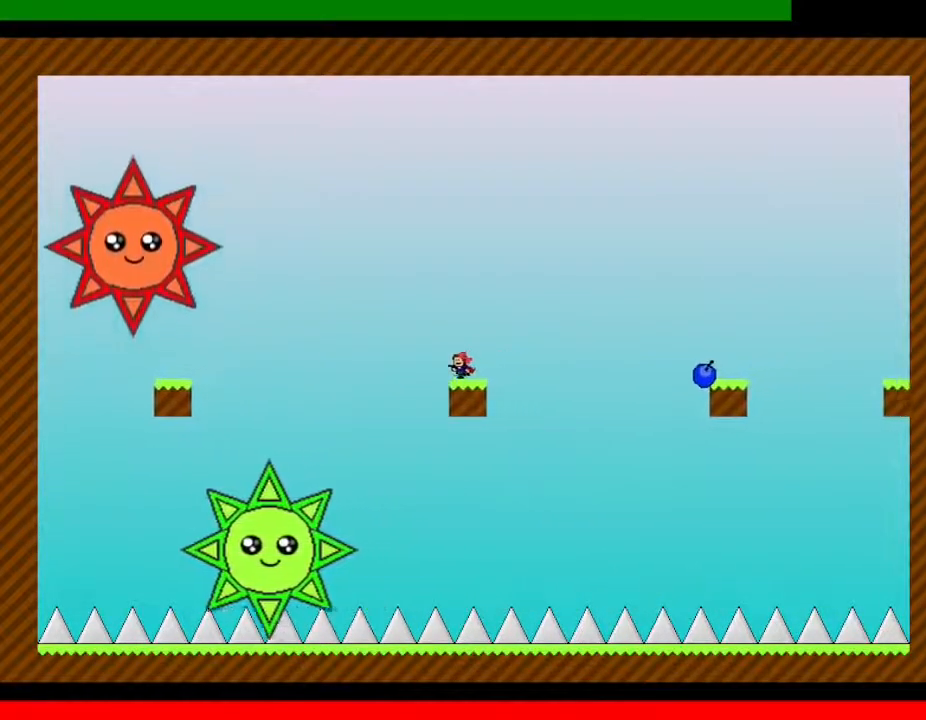
{"keys": [], "events": [[83, "left", "up"], [183, "left", "down"], [283, "left", "up"], [367, "left", "down"], [467, "left", "up"]]}
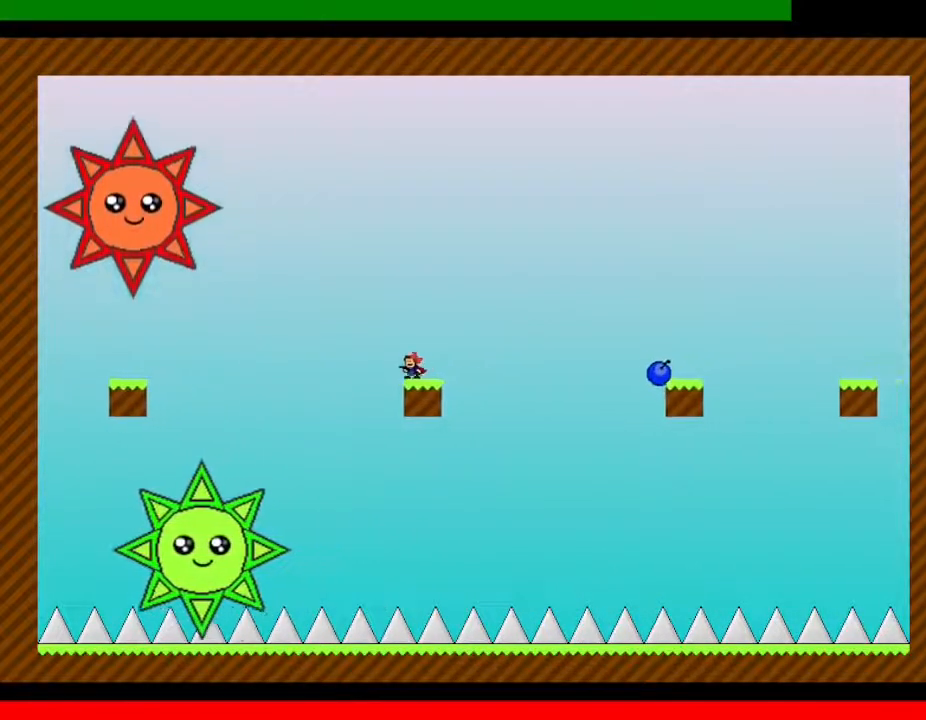
{"keys": ["left"], "events": [[50, "left", "down"], [150, "left", "up"], [250, "left", "down"], [333, "left", "up"], [417, "left", "down"]]}
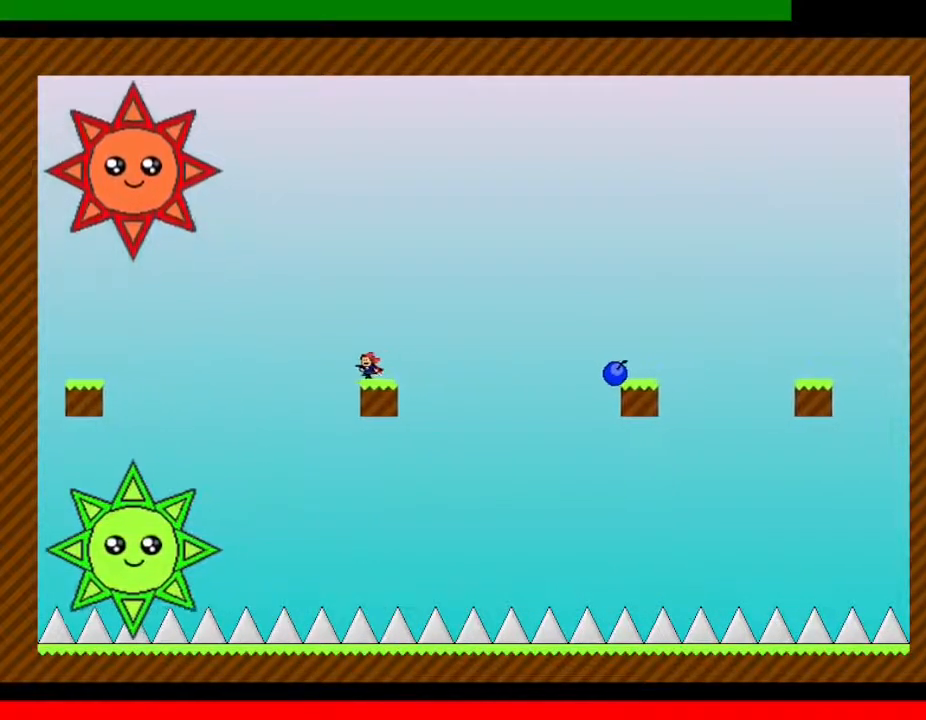
{"keys": ["left"], "events": [[17, "left", "up"], [100, "left", "down"], [200, "left", "up"], [300, "left", "down"], [400, "left", "up"], [483, "left", "down"]]}
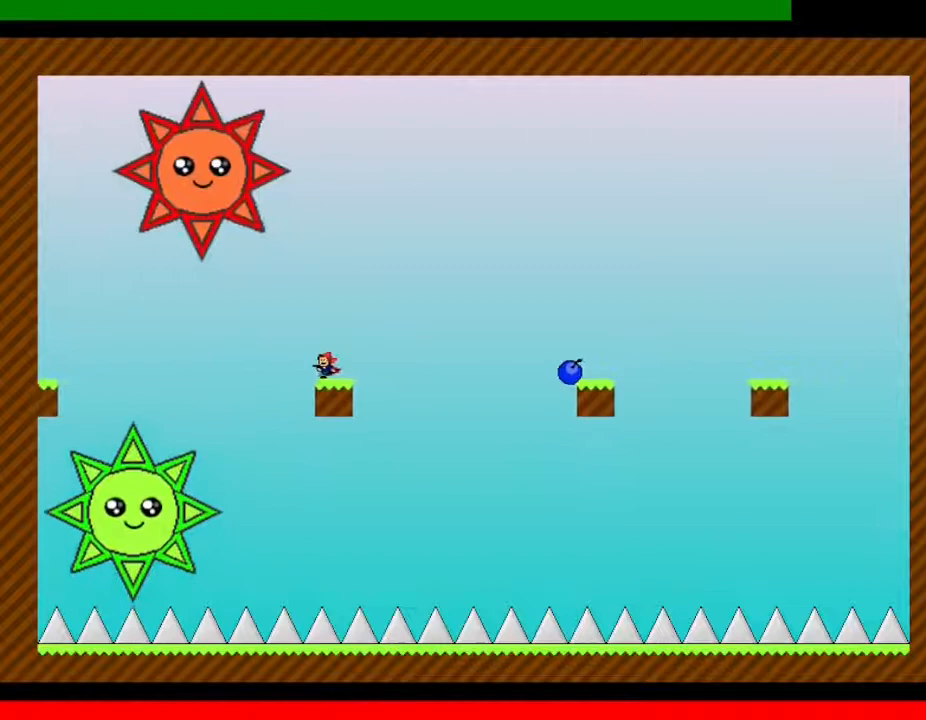
{"keys": ["left"], "events": [[83, "left", "up"], [233, "left", "down"], [333, "left", "up"], [433, "left", "down"]]}
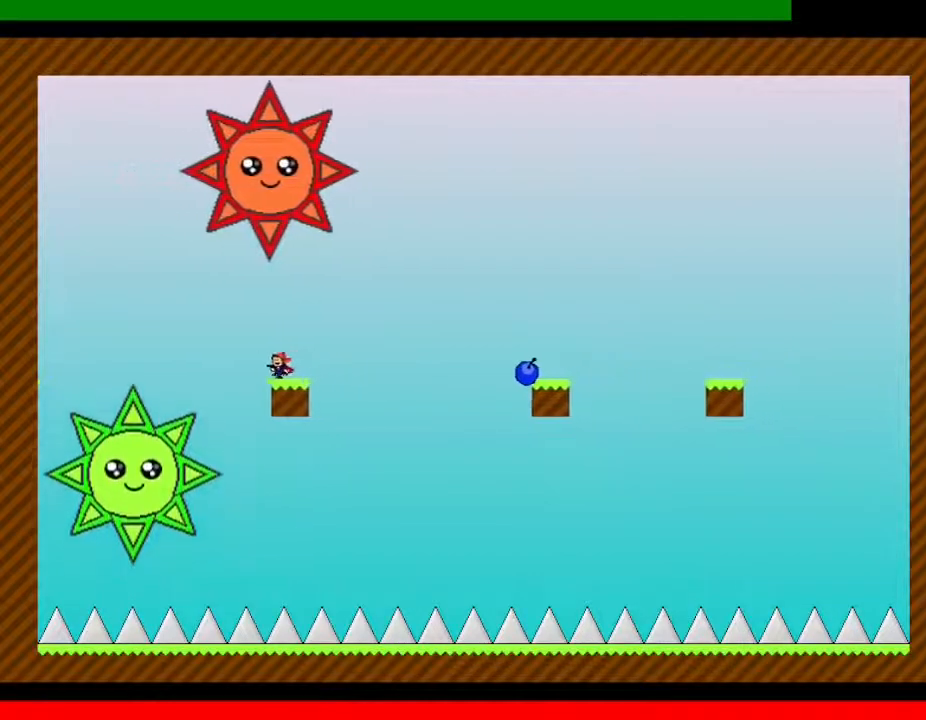
{"keys": ["left"], "events": [[33, "left", "up"], [117, "left", "down"], [200, "left", "up"], [317, "left", "down"], [383, "left", "up"], [483, "left", "down"]]}